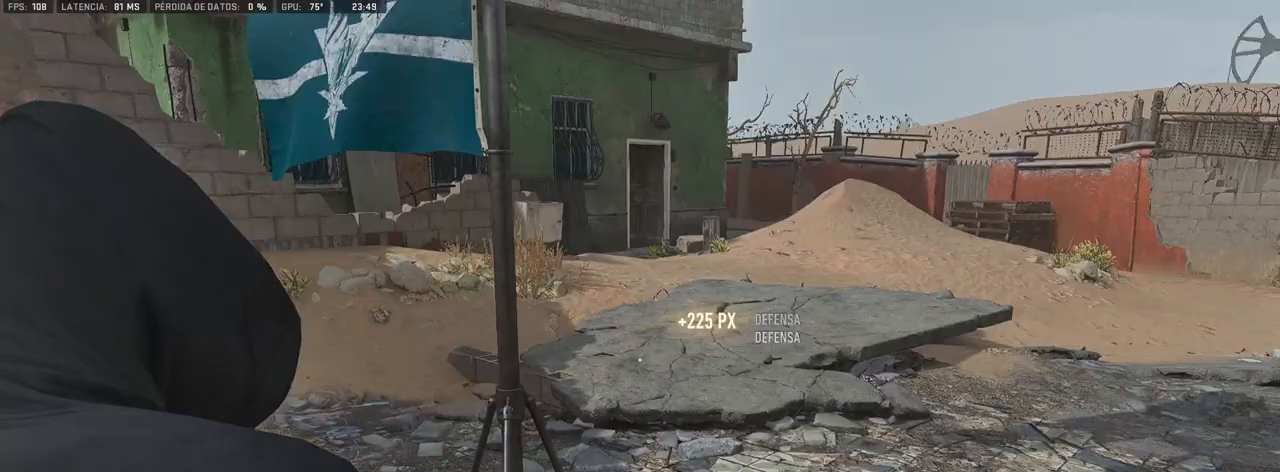
Gameplay with a controller (PlayStation layout); each line is a JSON object with the inputs held at the frame after it. "events" lists button and stick changes between this image and that frame as [ms after this image, input, new state], when the widget could be followed in between.
{"buttons": [], "left_stick": "up", "right_stick": "left", "events": [[417, "right_stick", "left"]]}
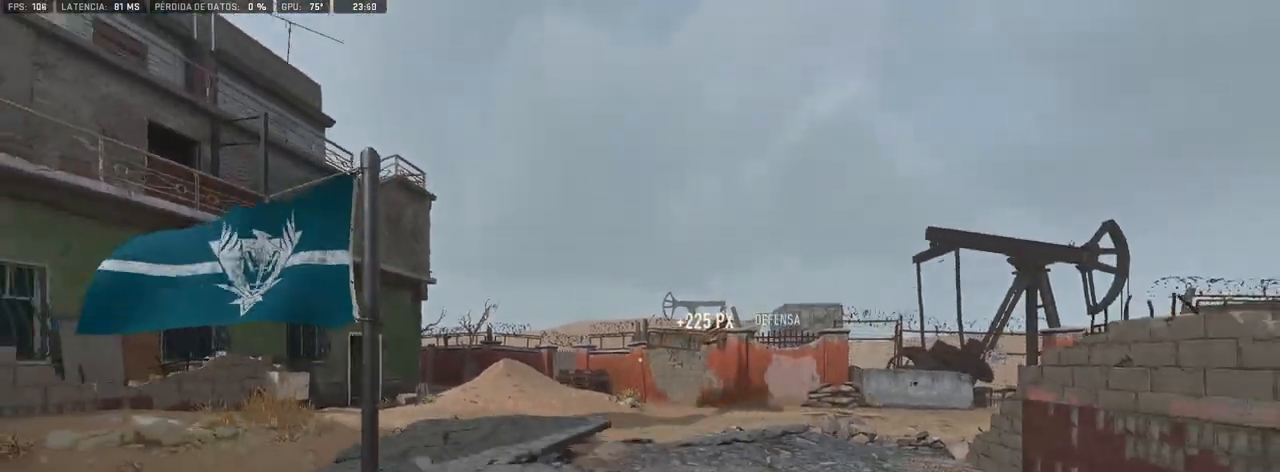
{"buttons": [], "left_stick": "up", "right_stick": "right", "events": [[83, "left_stick", "up-right"], [117, "right_stick", "center"], [383, "right_stick", "right"], [400, "left_stick", "up"]]}
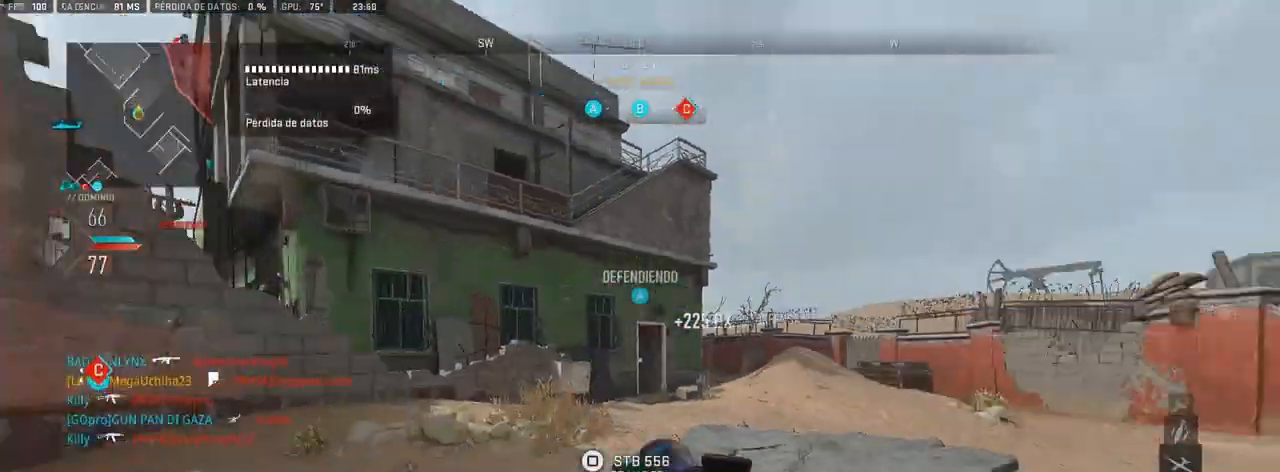
{"buttons": [], "left_stick": "up", "right_stick": "center", "events": [[67, "right_stick", "center"], [250, "right_stick", "right"], [433, "right_stick", "center"]]}
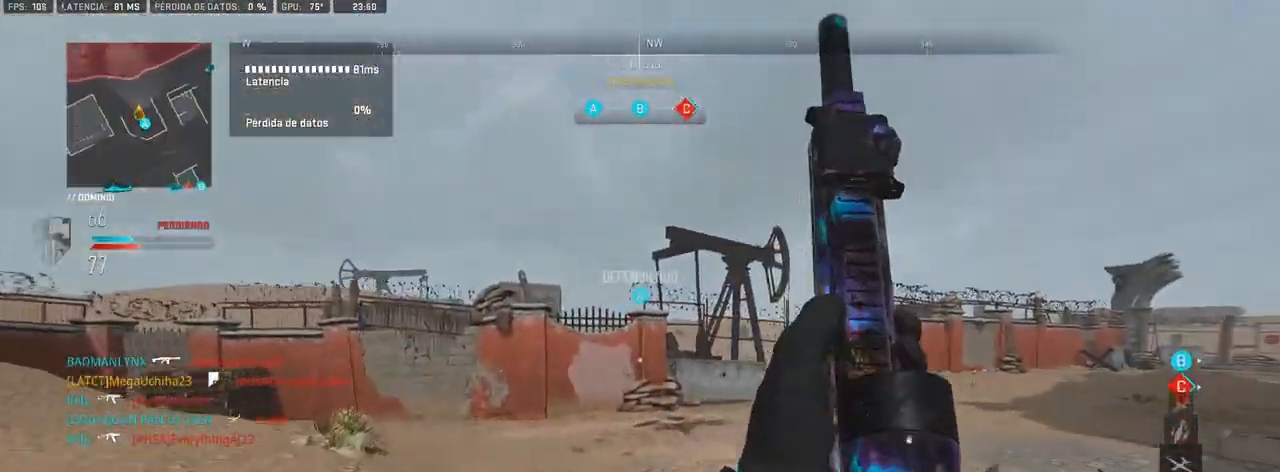
{"buttons": [], "left_stick": "up", "right_stick": "center", "events": [[67, "TRIANGLE", "down"], [150, "TRIANGLE", "up"], [250, "right_stick", "left"], [433, "right_stick", "center"]]}
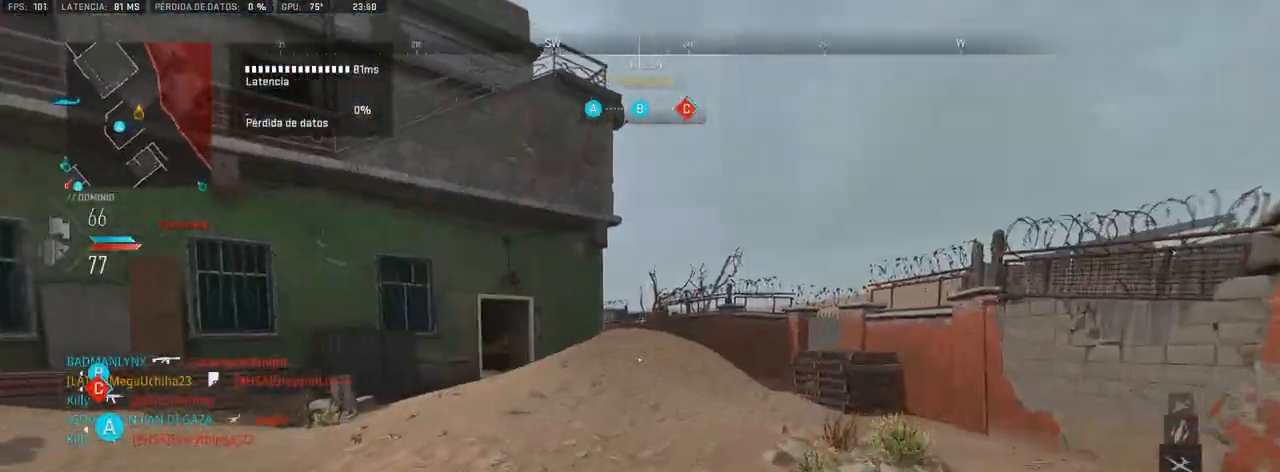
{"buttons": [], "left_stick": "up", "right_stick": "center", "events": [[167, "right_stick", "left"], [283, "right_stick", "center"]]}
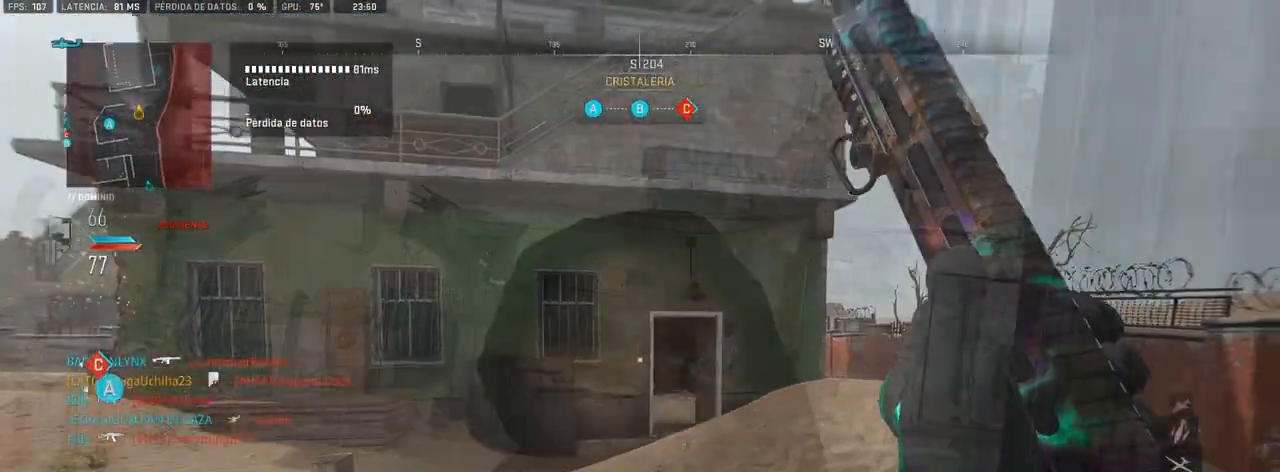
{"buttons": ["L1"], "left_stick": "up", "right_stick": "center", "events": [[200, "L1", "down"]]}
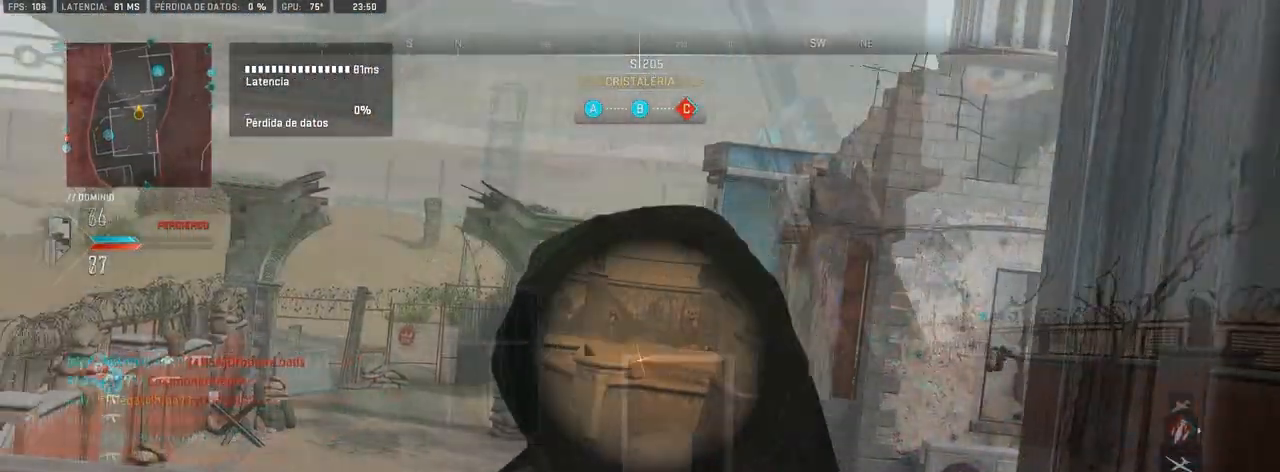
{"buttons": ["L1"], "left_stick": "center", "right_stick": "center", "events": [[200, "left_stick", "center"], [367, "right_stick", "right"], [483, "right_stick", "center"]]}
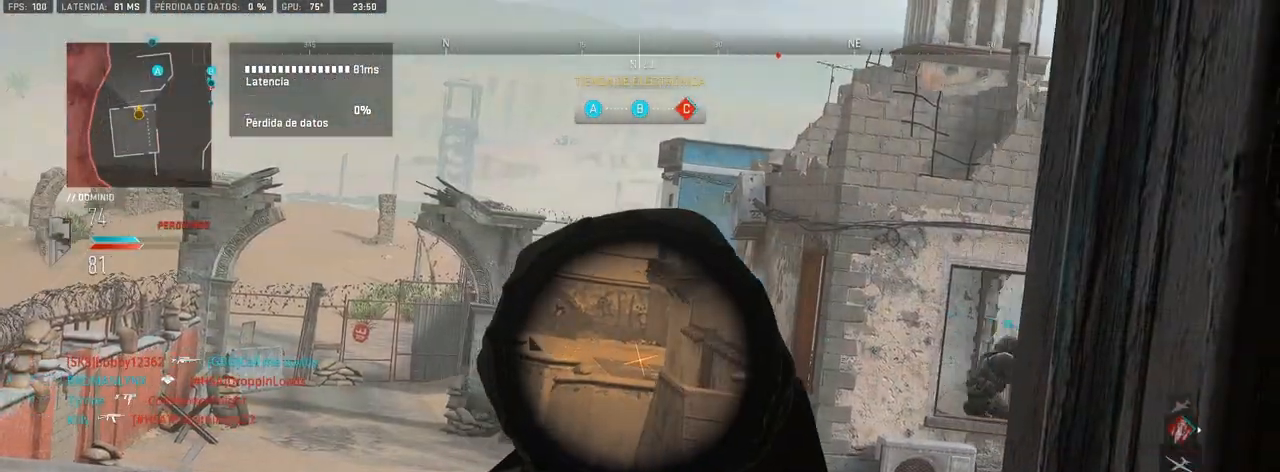
{"buttons": ["L1"], "left_stick": "center", "right_stick": "center", "events": []}
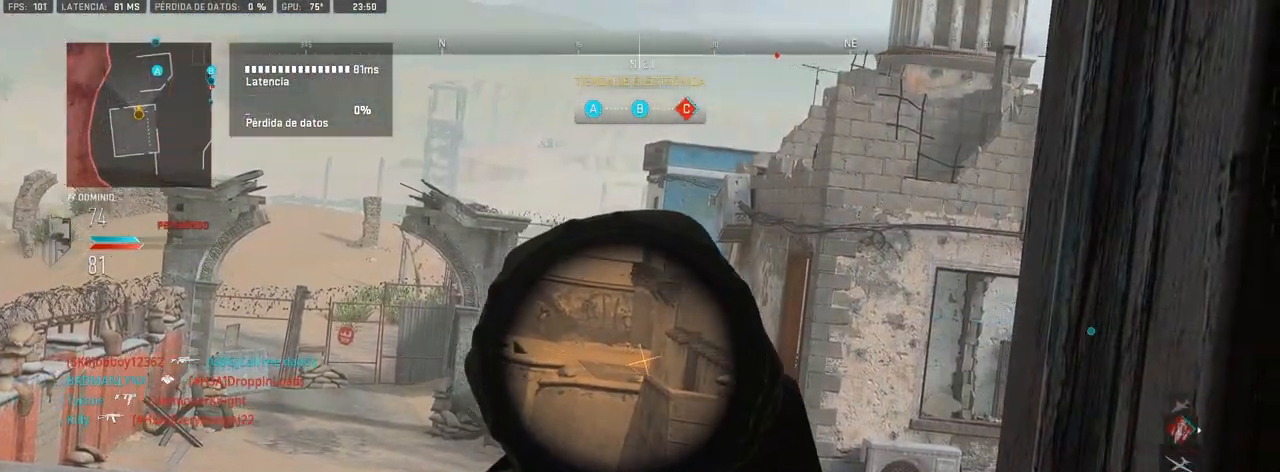
{"buttons": ["L1"], "left_stick": "center", "right_stick": "center", "events": []}
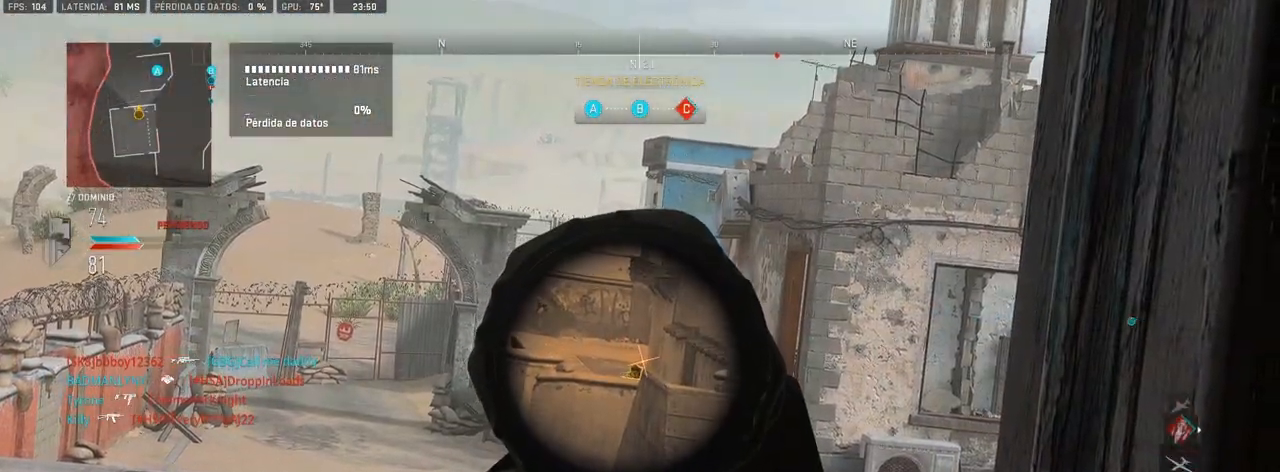
{"buttons": ["L1"], "left_stick": "center", "right_stick": "center", "events": [[217, "R1", "down"], [367, "R1", "up"]]}
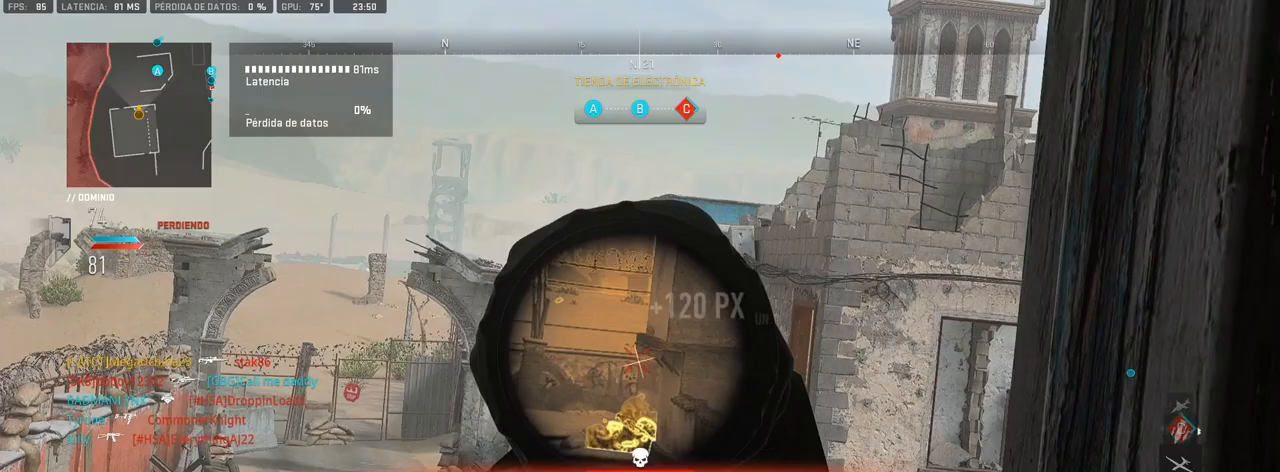
{"buttons": [], "left_stick": "down-right", "right_stick": "center", "events": [[100, "L1", "up"], [167, "left_stick", "right"], [300, "left_stick", "down-right"], [317, "right_stick", "right"], [450, "right_stick", "center"]]}
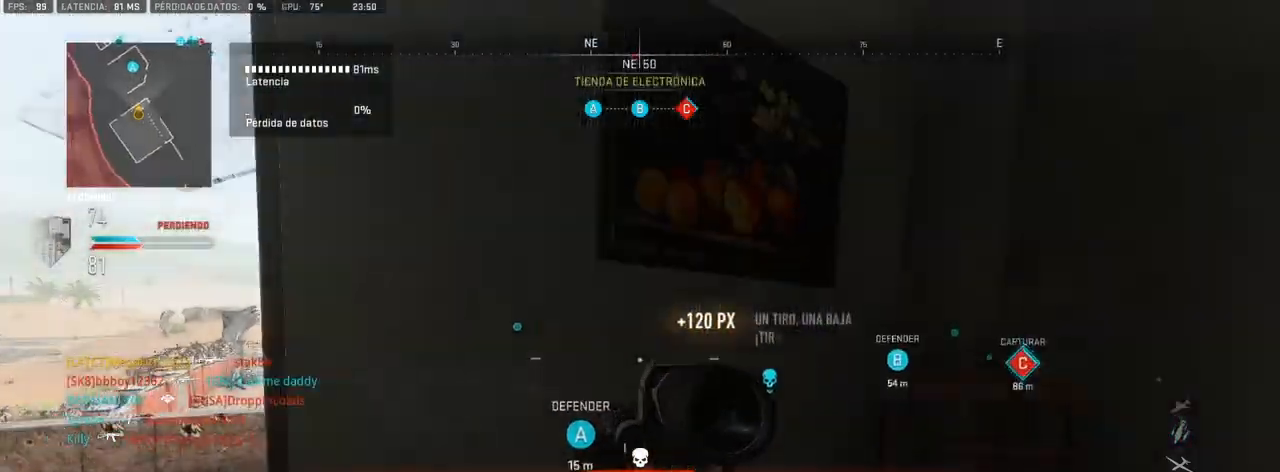
{"buttons": ["L1"], "left_stick": "center", "right_stick": "center", "events": [[17, "right_stick", "left"], [67, "left_stick", "left"], [167, "right_stick", "center"], [233, "left_stick", "up"], [300, "L1", "down"], [367, "CIRCLE", "down"], [400, "left_stick", "center"], [500, "CIRCLE", "up"]]}
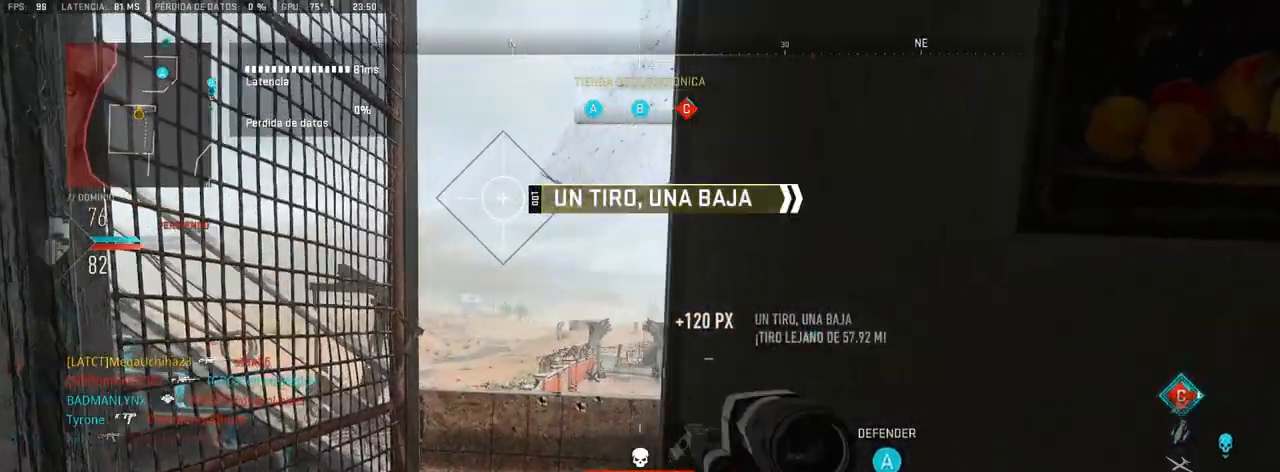
{"buttons": ["L1"], "left_stick": "center", "right_stick": "center", "events": [[317, "right_stick", "right"], [383, "right_stick", "center"]]}
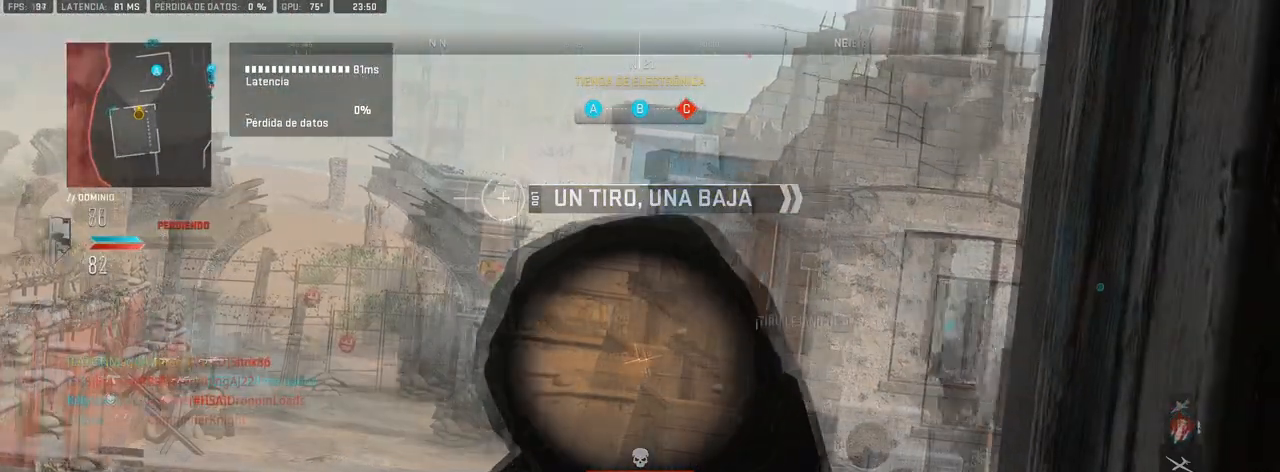
{"buttons": ["L1"], "left_stick": "center", "right_stick": "center", "events": []}
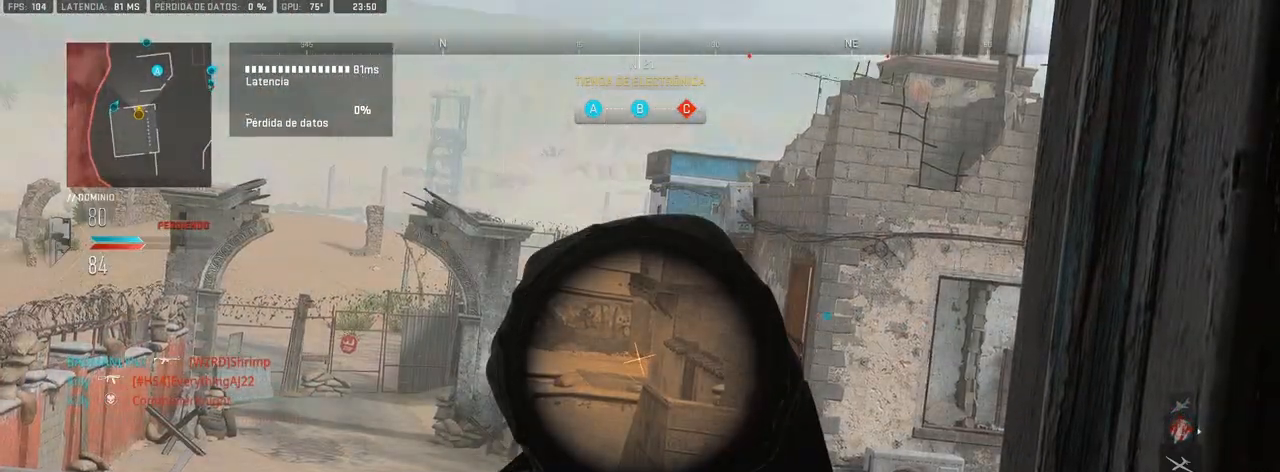
{"buttons": ["L1"], "left_stick": "center", "right_stick": "center", "events": []}
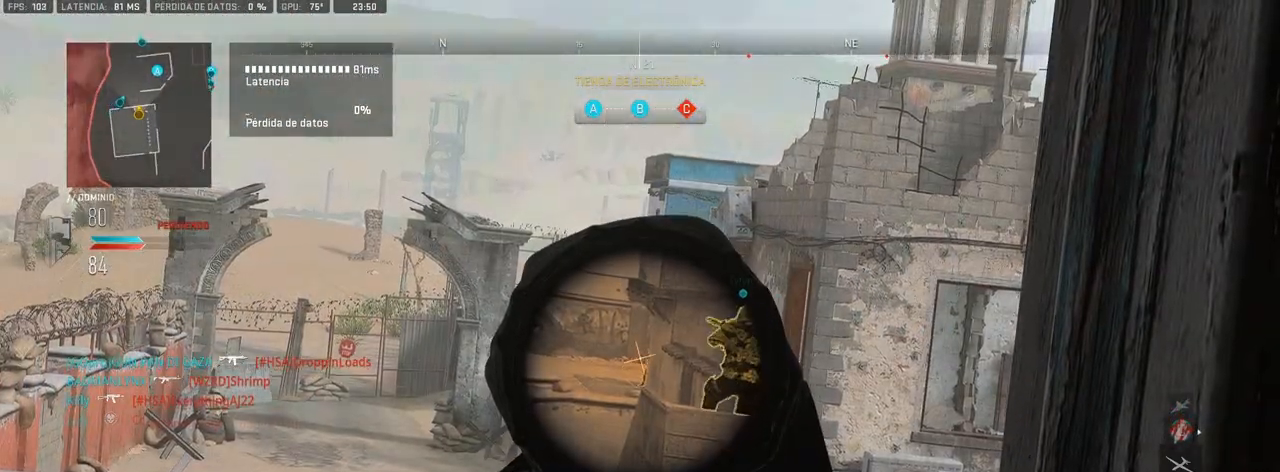
{"buttons": ["L1"], "left_stick": "center", "right_stick": "center", "events": [[333, "R1", "down"], [433, "R1", "up"]]}
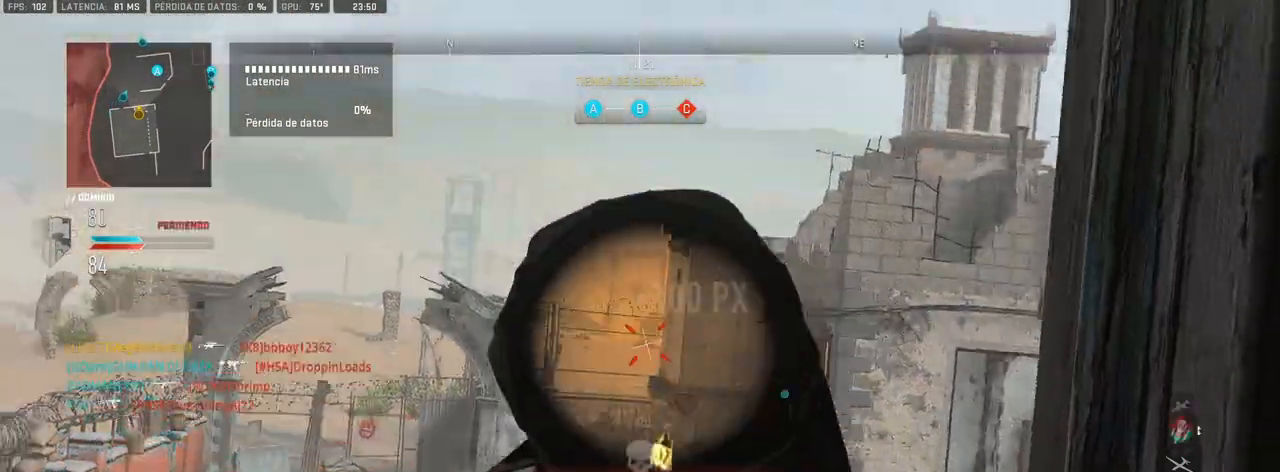
{"buttons": [], "left_stick": "center", "right_stick": "center", "events": [[217, "L1", "up"]]}
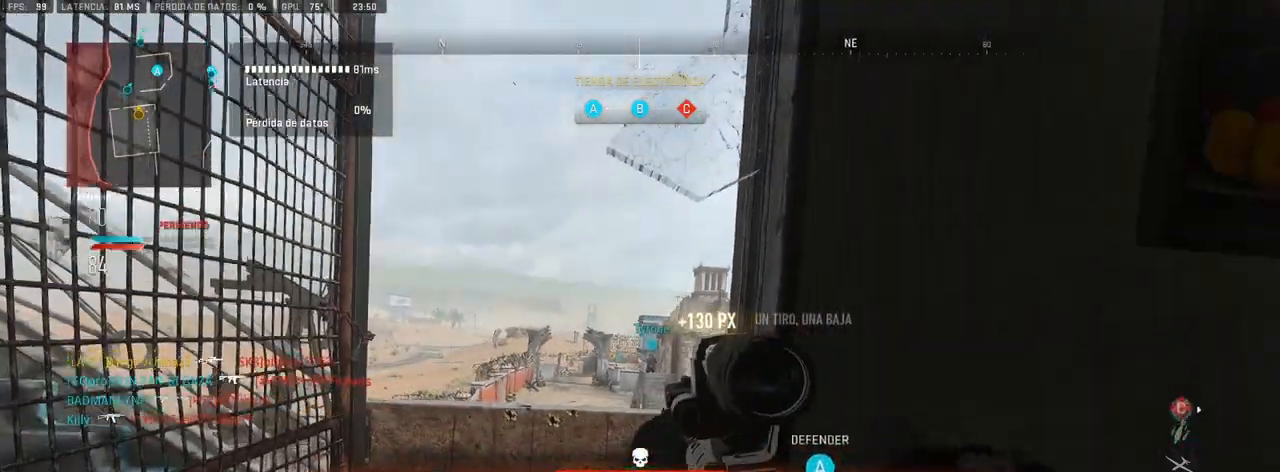
{"buttons": [], "left_stick": "down-right", "right_stick": "center", "events": [[50, "SQUARE", "down"], [67, "SQUARE", "up"], [100, "left_stick", "down-right"], [317, "right_stick", "right"], [500, "right_stick", "center"]]}
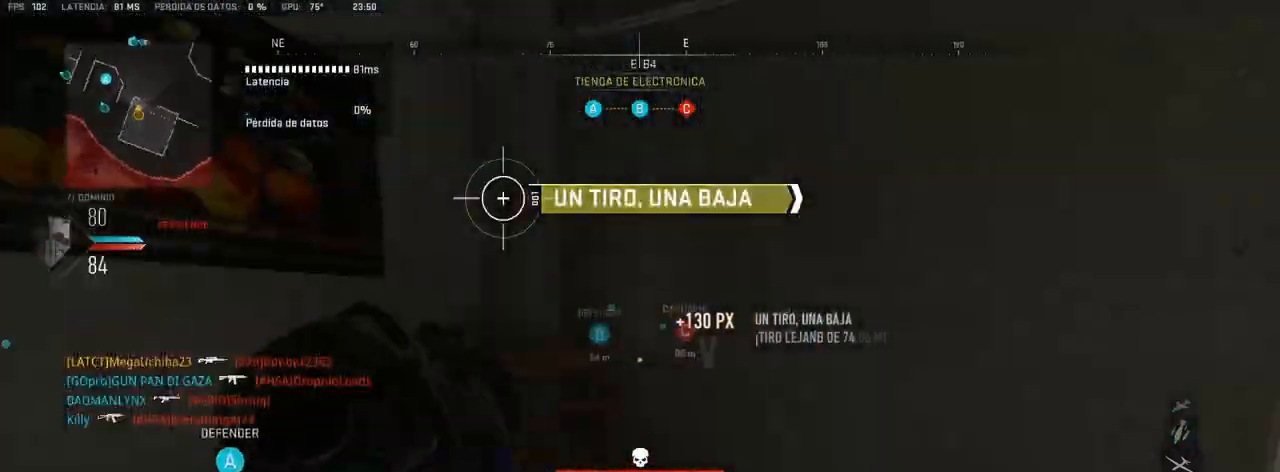
{"buttons": [], "left_stick": "right", "right_stick": "right", "events": [[67, "left_stick", "right"], [433, "right_stick", "right"]]}
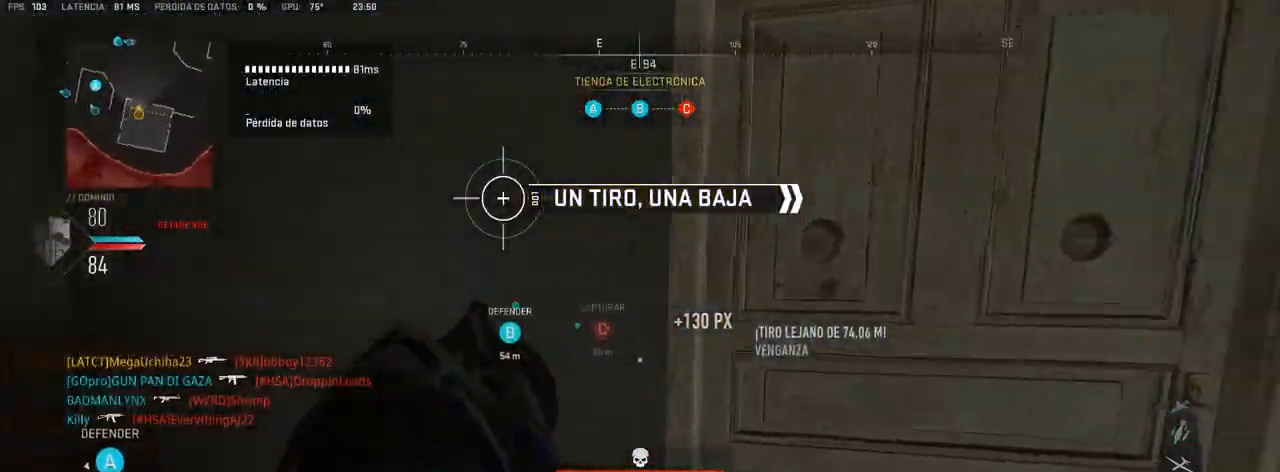
{"buttons": [], "left_stick": "up-right", "right_stick": "center", "events": [[50, "right_stick", "center"], [300, "right_stick", "right"], [417, "right_stick", "center"], [500, "left_stick", "up-right"]]}
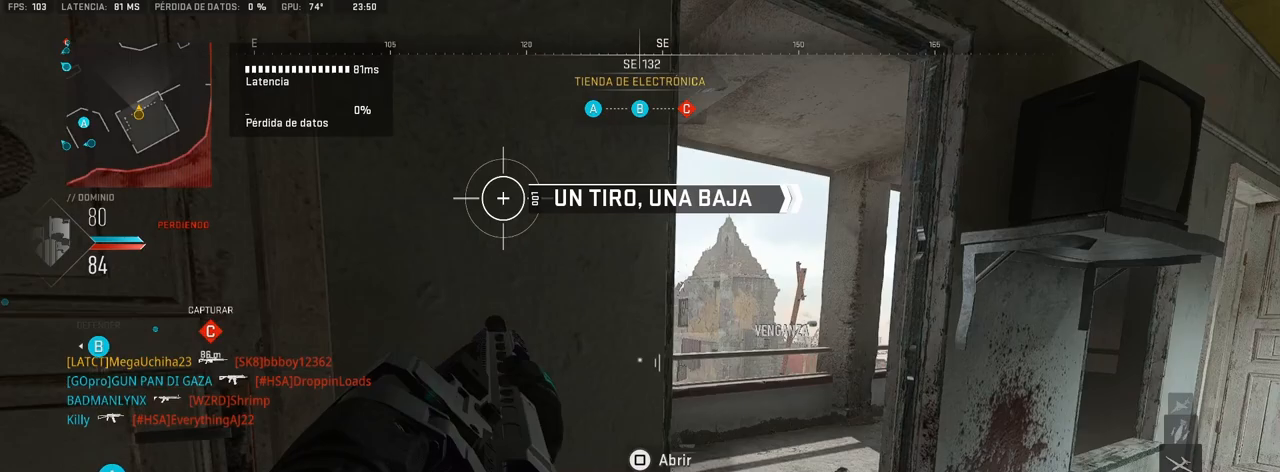
{"buttons": ["L1"], "left_stick": "up", "right_stick": "left", "events": [[200, "right_stick", "left"], [267, "left_stick", "center"], [300, "R3", "down"], [300, "right_stick", "center"], [367, "R3", "up"], [400, "left_stick", "up"], [417, "right_stick", "left"], [483, "L1", "down"]]}
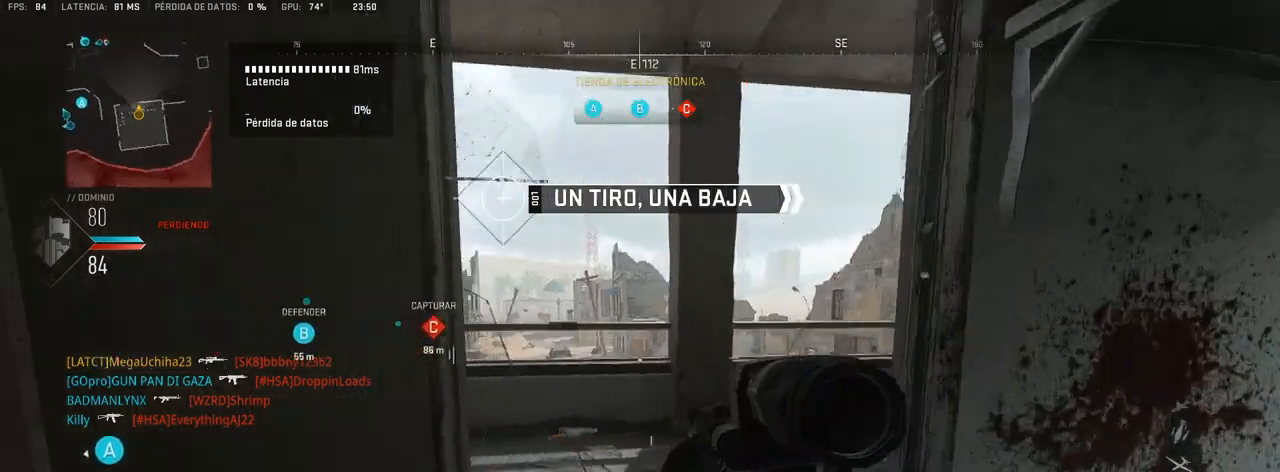
{"buttons": ["L1"], "left_stick": "up-right", "right_stick": "center", "events": [[17, "right_stick", "center"], [250, "right_stick", "up-left"], [350, "right_stick", "center"], [383, "left_stick", "up-right"]]}
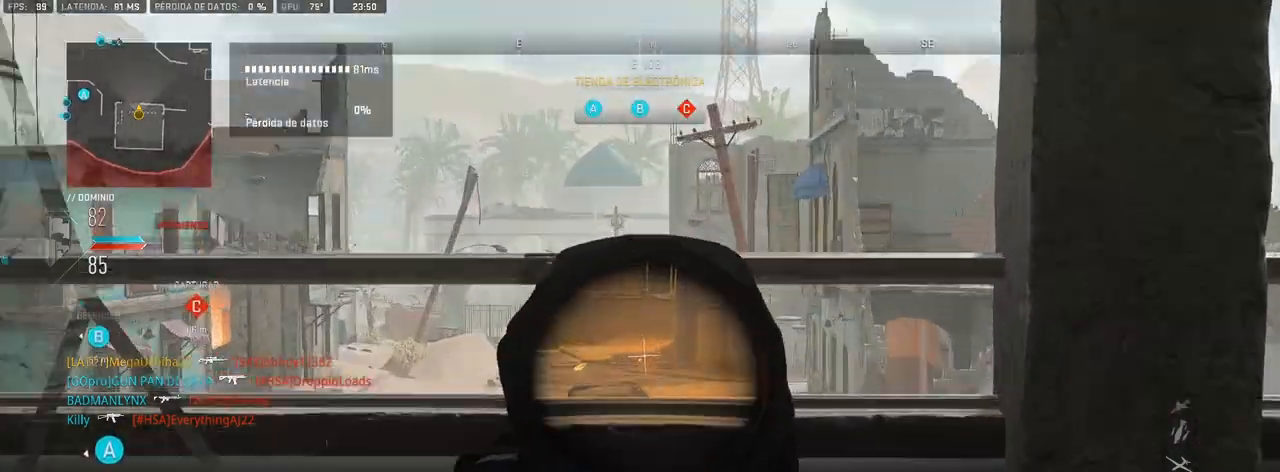
{"buttons": ["L1"], "left_stick": "center", "right_stick": "left", "events": [[167, "left_stick", "right"], [217, "right_stick", "left"], [483, "left_stick", "center"]]}
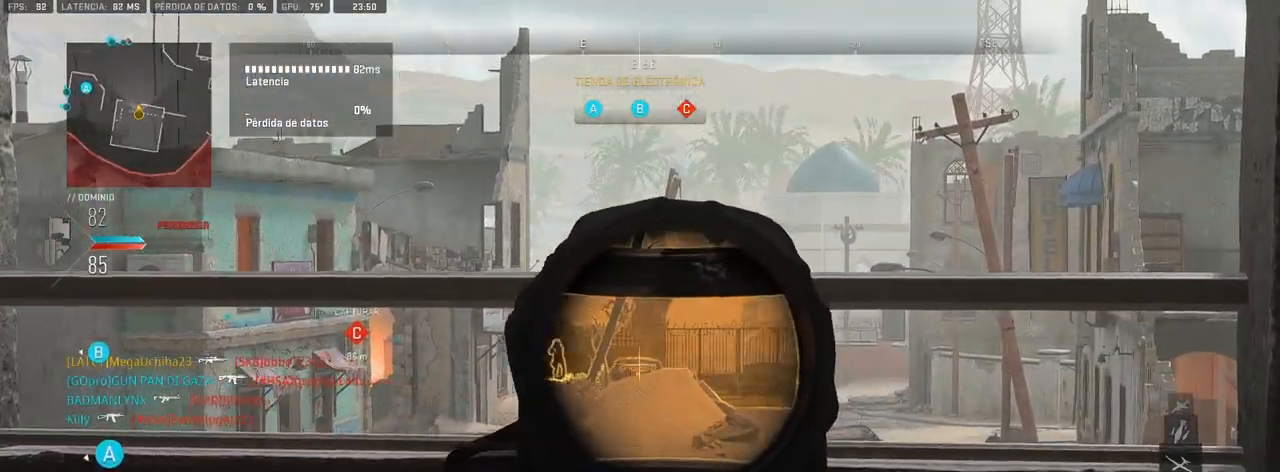
{"buttons": ["L1"], "left_stick": "left", "right_stick": "center", "events": [[183, "right_stick", "center"], [400, "left_stick", "left"]]}
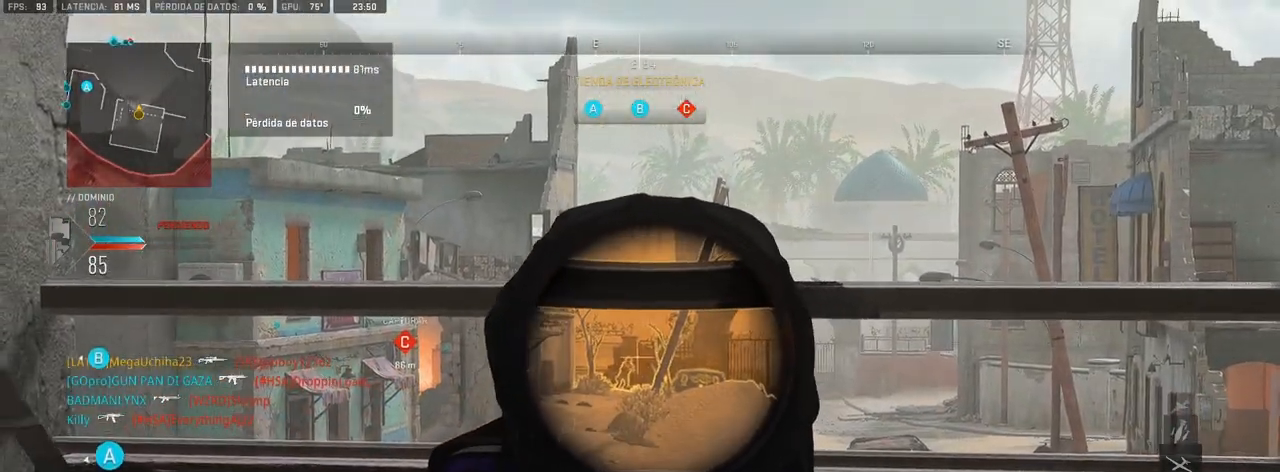
{"buttons": ["L1"], "left_stick": "center", "right_stick": "down", "events": [[500, "left_stick", "center"], [500, "right_stick", "down"]]}
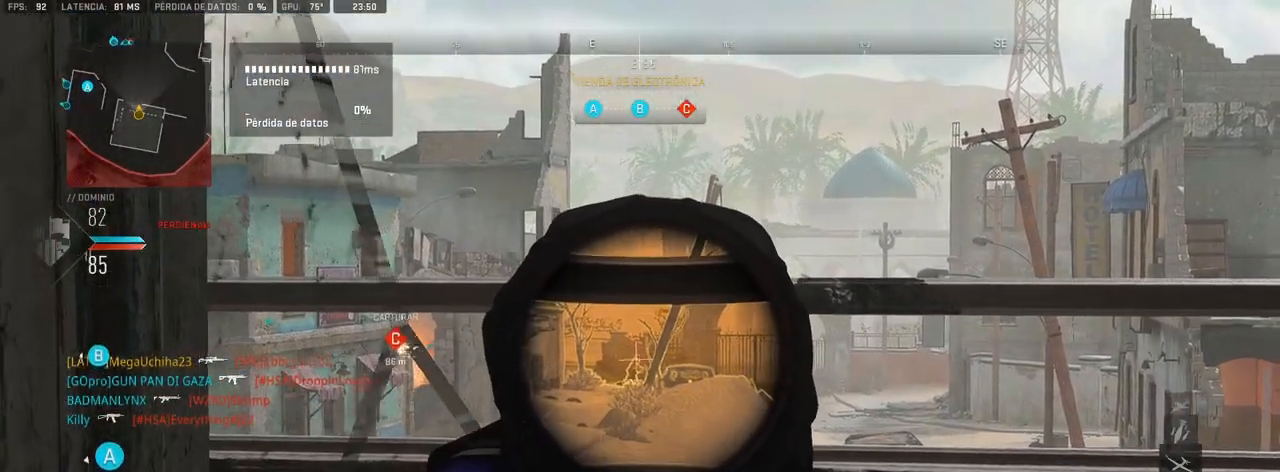
{"buttons": [], "left_stick": "center", "right_stick": "center", "events": [[17, "R1", "down"], [67, "right_stick", "center"], [117, "R1", "up"], [167, "L1", "up"]]}
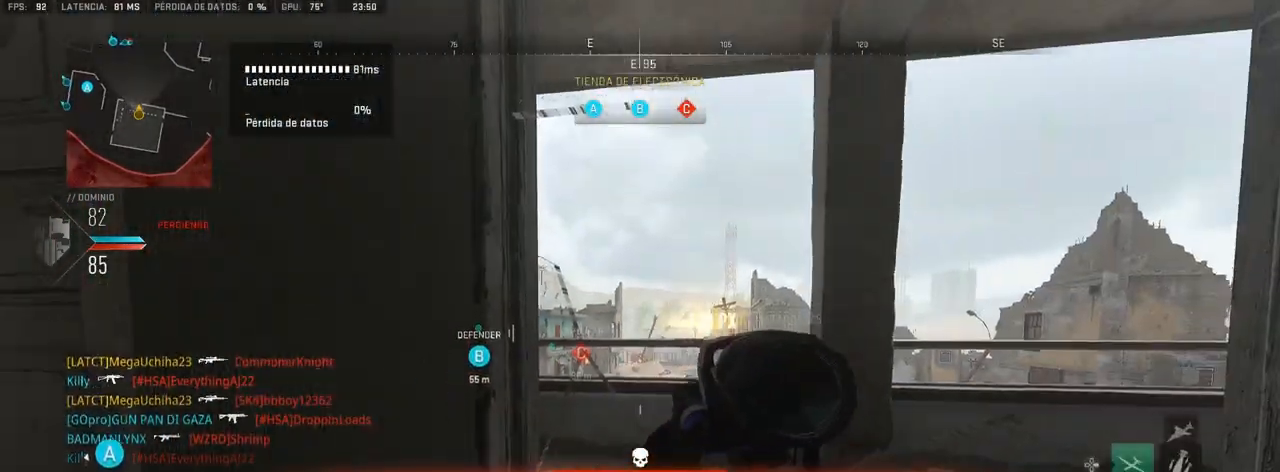
{"buttons": ["L1"], "left_stick": "up-left", "right_stick": "center", "events": [[83, "L1", "down"], [433, "left_stick", "up-left"]]}
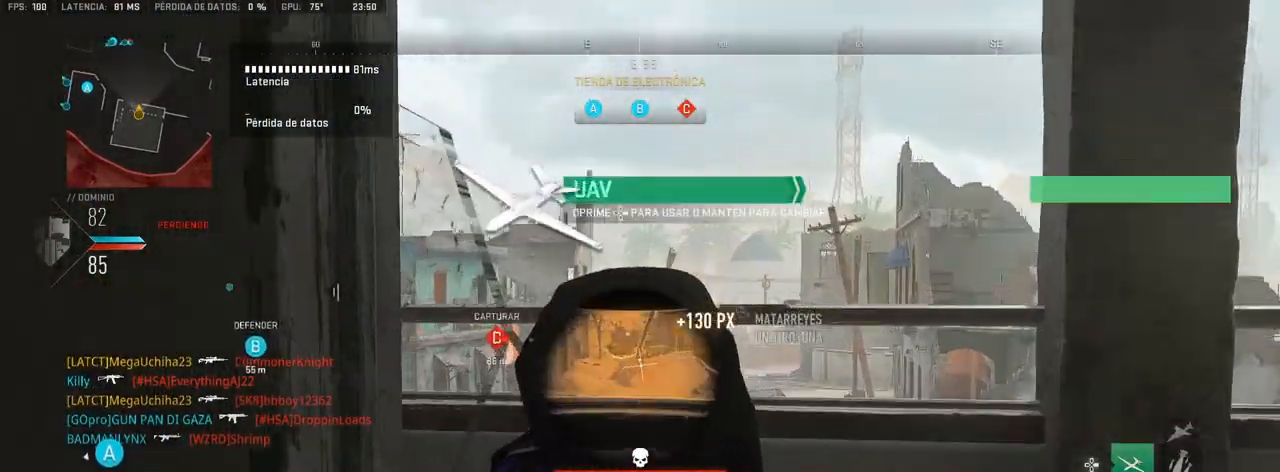
{"buttons": ["L1"], "left_stick": "center", "right_stick": "center", "events": [[133, "left_stick", "up"], [300, "left_stick", "up-right"], [400, "left_stick", "center"]]}
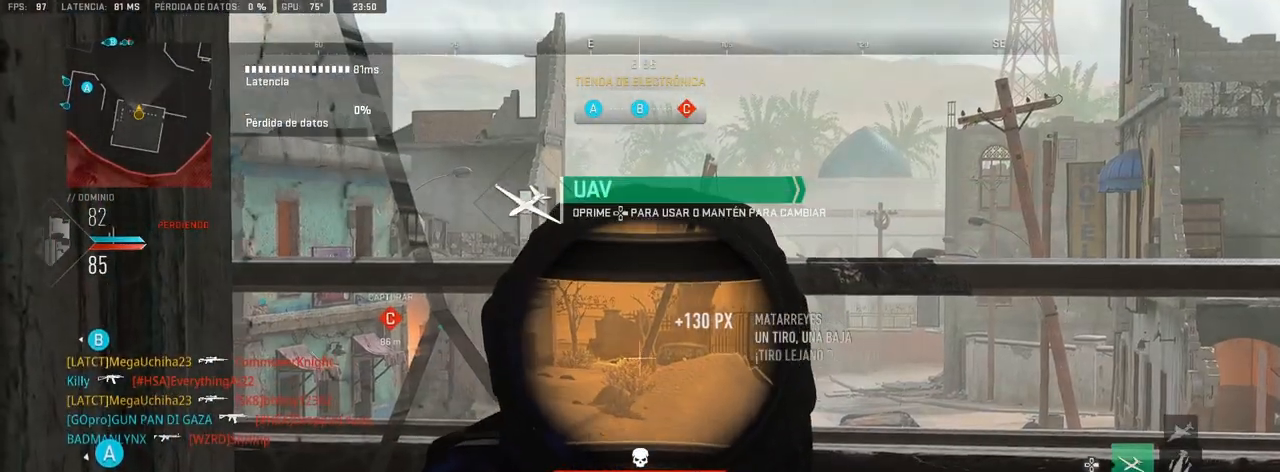
{"buttons": [], "left_stick": "center", "right_stick": "center", "events": [[117, "DPAD_RIGHT", "down"], [183, "DPAD_RIGHT", "up"], [383, "L1", "up"]]}